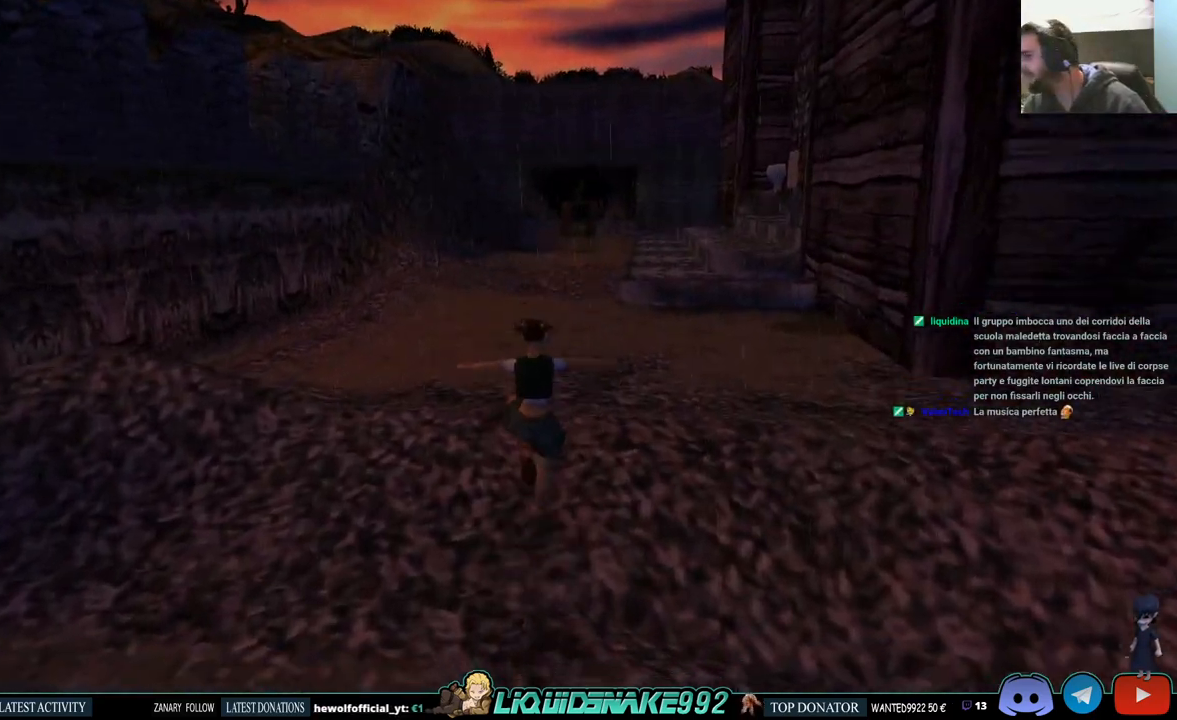
Gameplay with a controller (PlayStation layout); each line is a JSON object with the inputs held at the frame after it. "events" lists button and stick changes between this image and that frame as [ms after this image, input, new state], when the widget could be followed in between.
{"buttons": ["SQUARE", "DPAD_UP"], "left_stick": "center", "right_stick": "center", "events": [[50, "SQUARE", "down"]]}
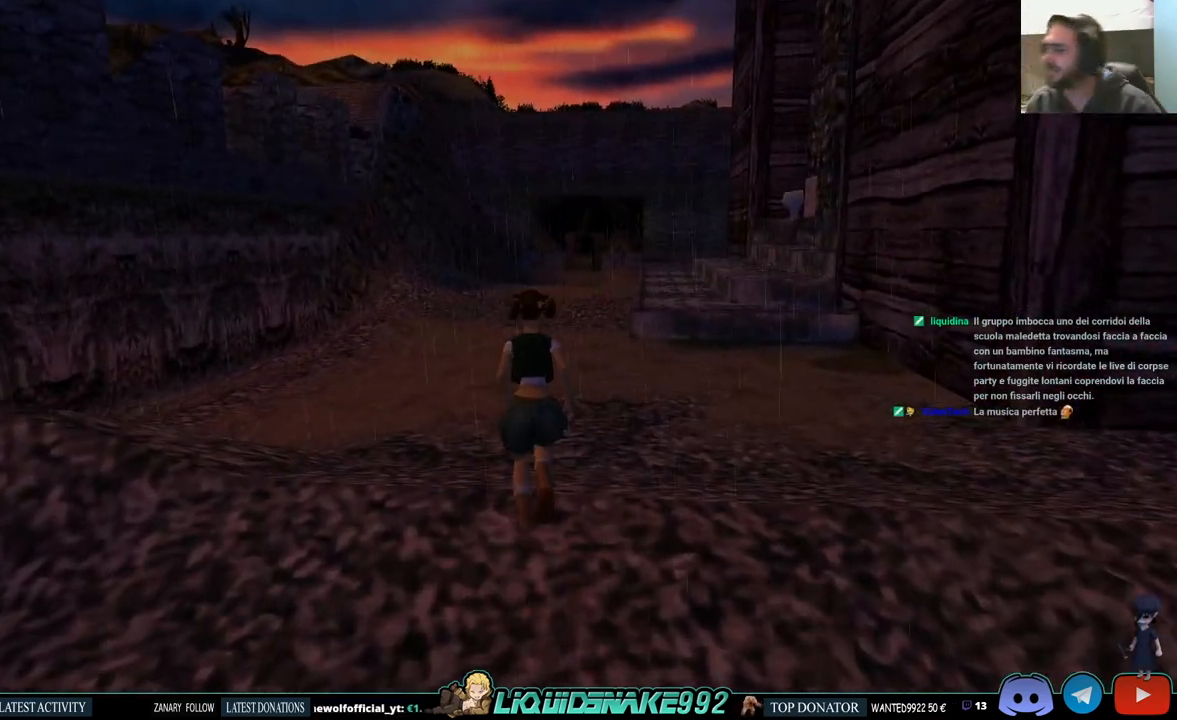
{"buttons": ["DPAD_UP"], "left_stick": "center", "right_stick": "center", "events": [[400, "SQUARE", "up"]]}
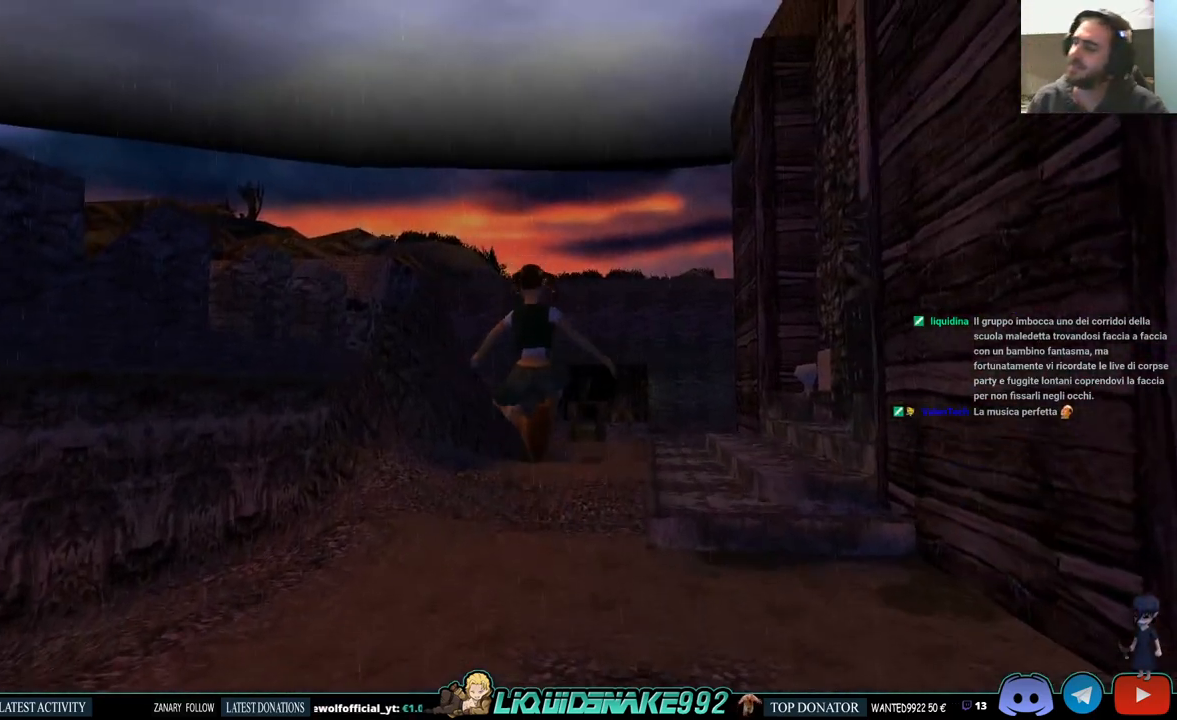
{"buttons": ["DPAD_UP"], "left_stick": "center", "right_stick": "center", "events": []}
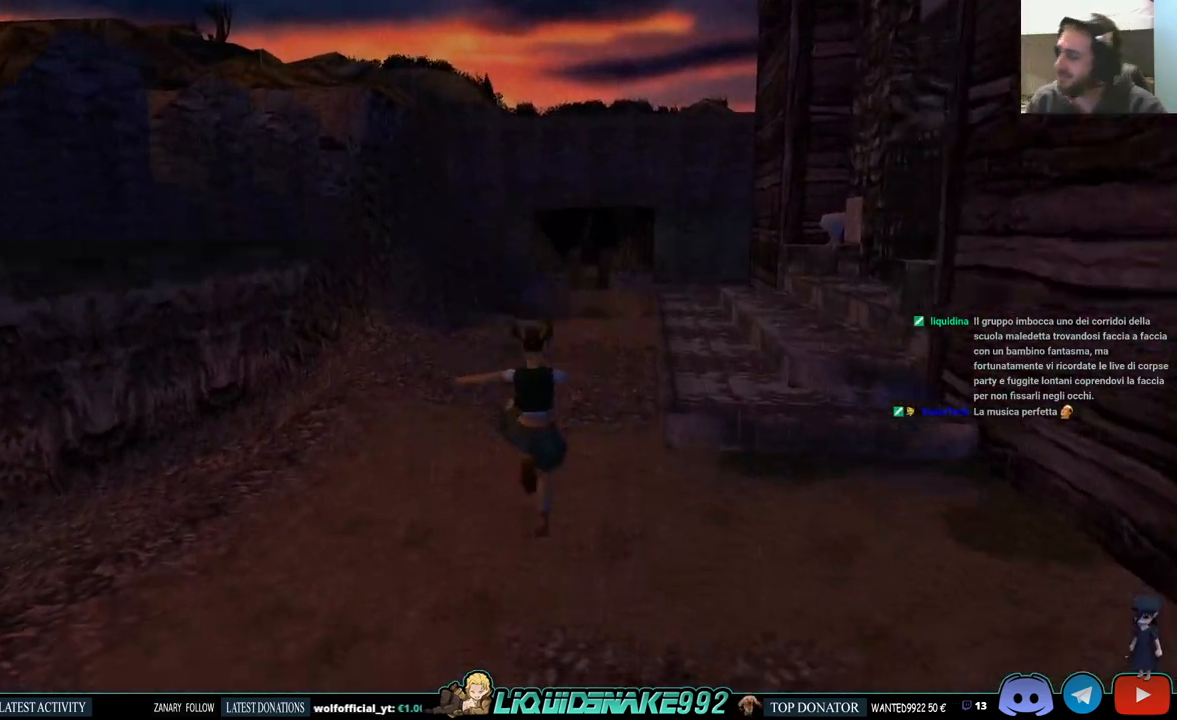
{"buttons": ["SQUARE", "DPAD_UP"], "left_stick": "center", "right_stick": "center", "events": [[117, "DPAD_RIGHT", "down"], [183, "SQUARE", "down"], [417, "DPAD_RIGHT", "up"]]}
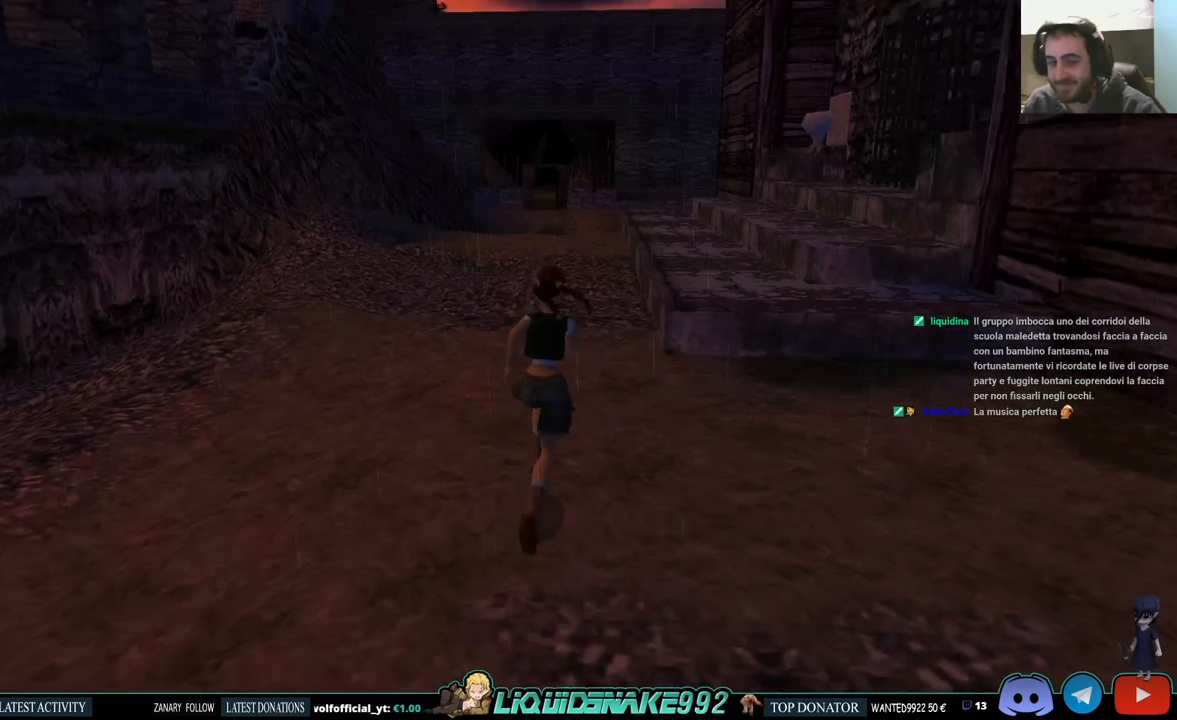
{"buttons": ["SQUARE", "DPAD_UP", "DPAD_RIGHT"], "left_stick": "center", "right_stick": "center", "events": [[133, "DPAD_RIGHT", "down"]]}
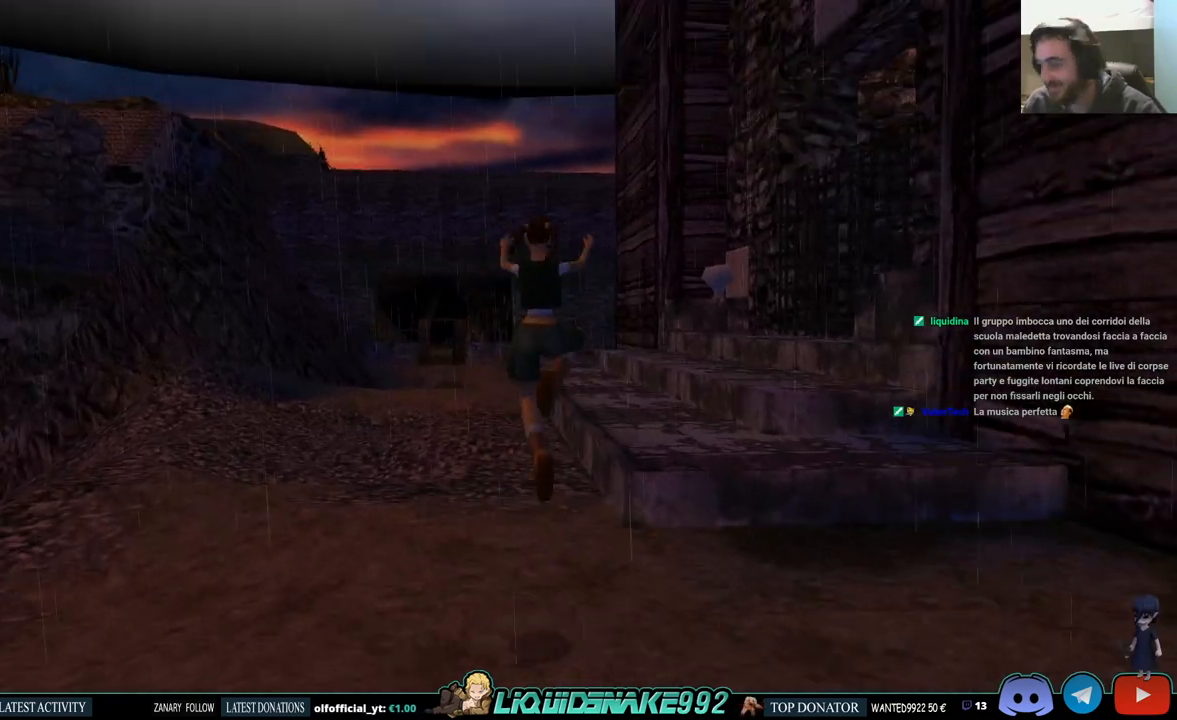
{"buttons": ["DPAD_UP"], "left_stick": "center", "right_stick": "center", "events": [[100, "DPAD_RIGHT", "up"], [183, "SQUARE", "up"]]}
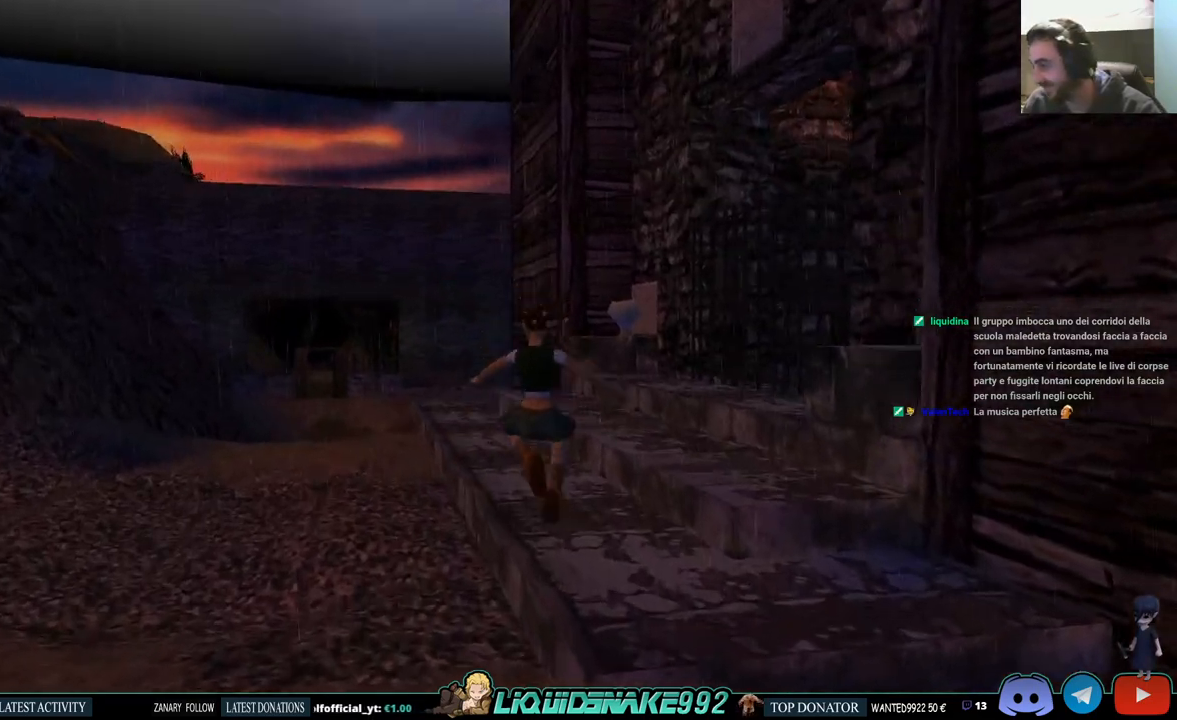
{"buttons": ["DPAD_UP"], "left_stick": "center", "right_stick": "center", "events": []}
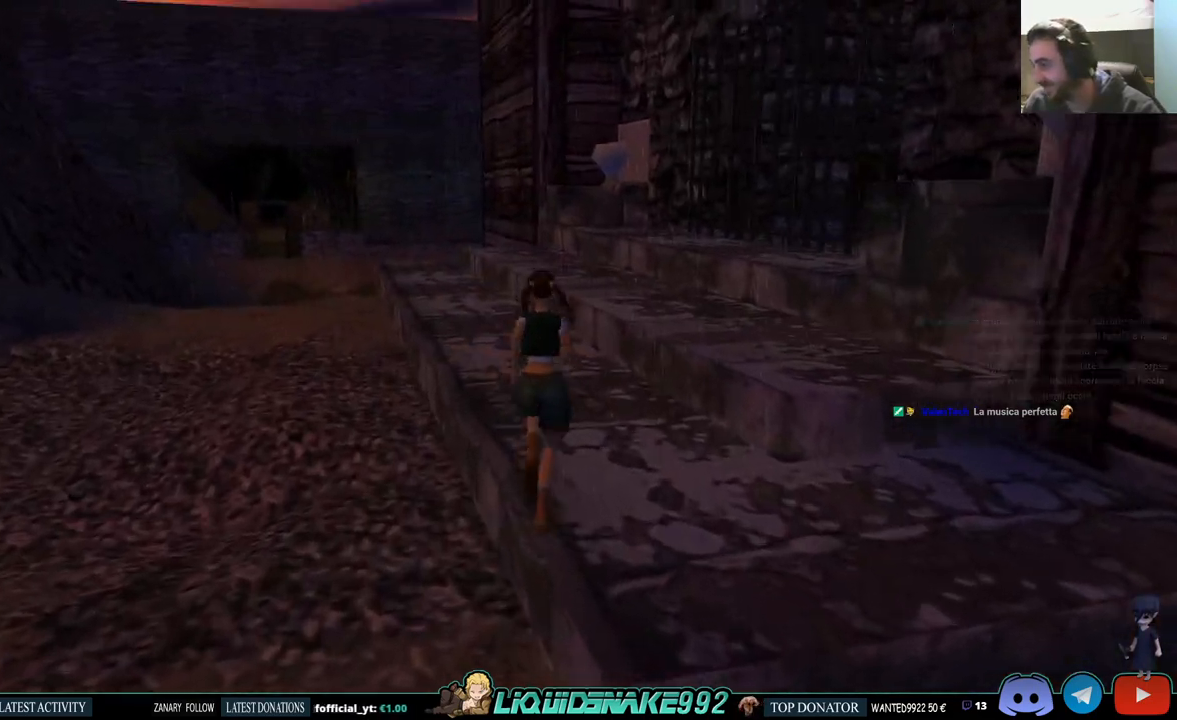
{"buttons": ["DPAD_UP"], "left_stick": "center", "right_stick": "center", "events": [[50, "DPAD_RIGHT", "down"], [383, "DPAD_RIGHT", "up"]]}
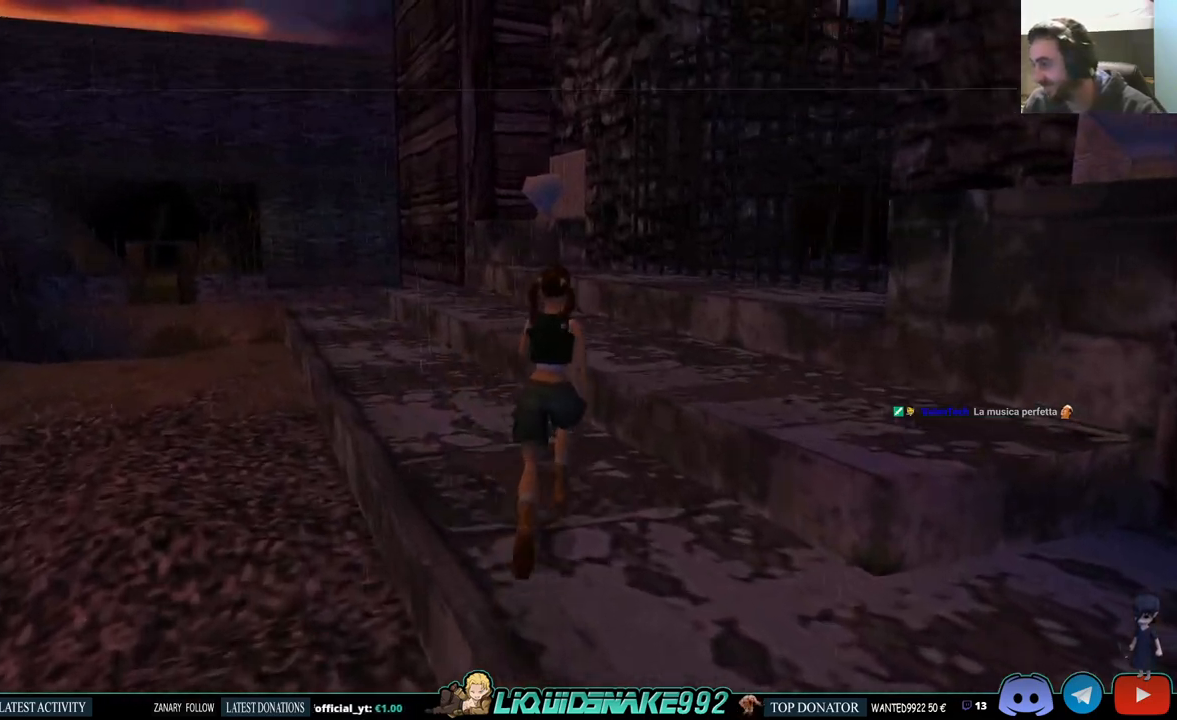
{"buttons": ["DPAD_UP"], "left_stick": "center", "right_stick": "center", "events": []}
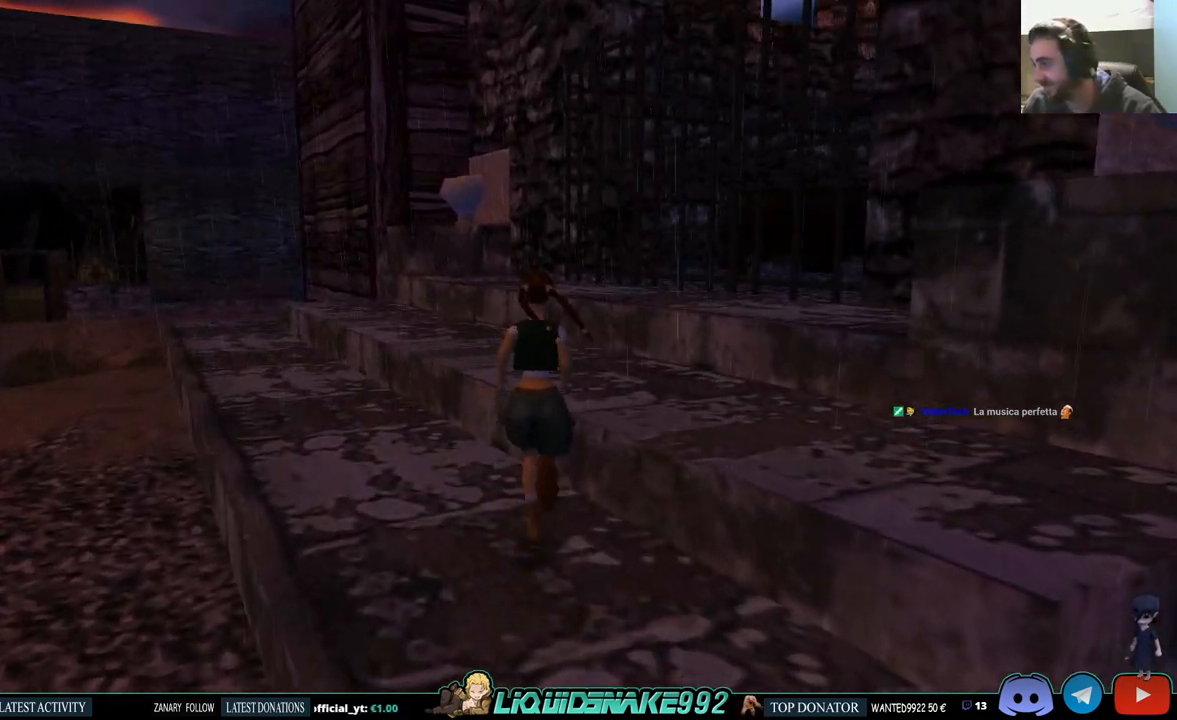
{"buttons": ["DPAD_UP", "DPAD_RIGHT"], "left_stick": "center", "right_stick": "center", "events": [[500, "DPAD_RIGHT", "down"]]}
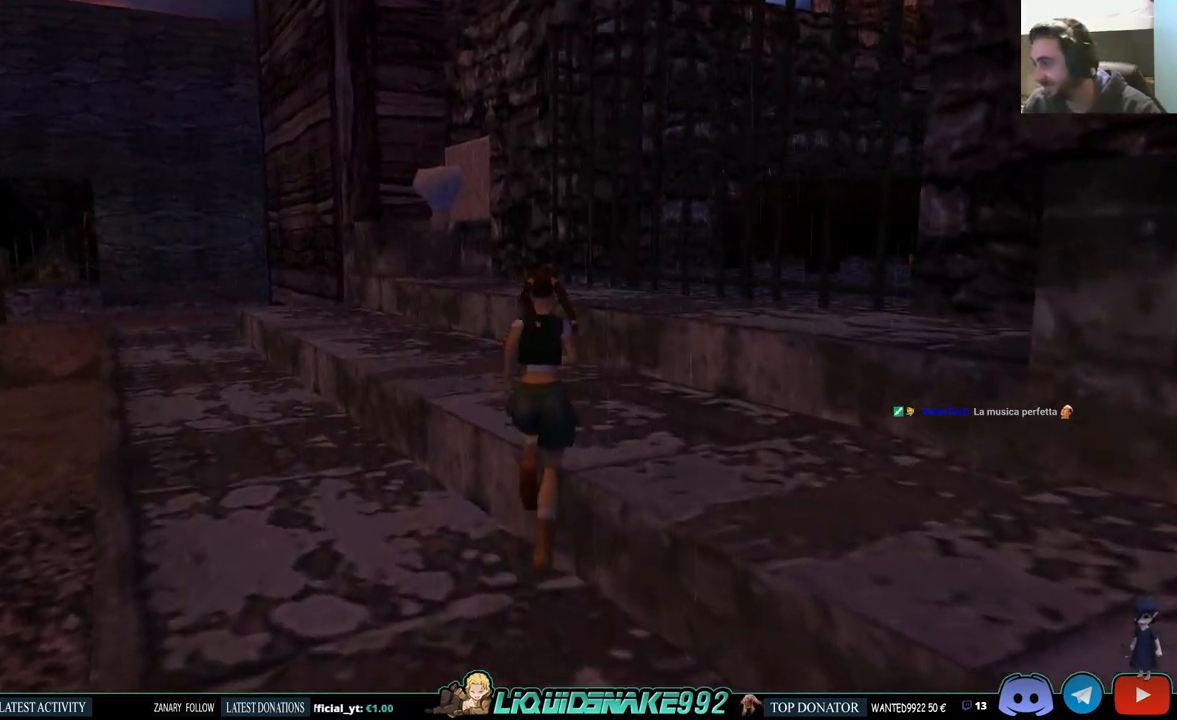
{"buttons": ["DPAD_UP", "DPAD_RIGHT"], "left_stick": "center", "right_stick": "center", "events": []}
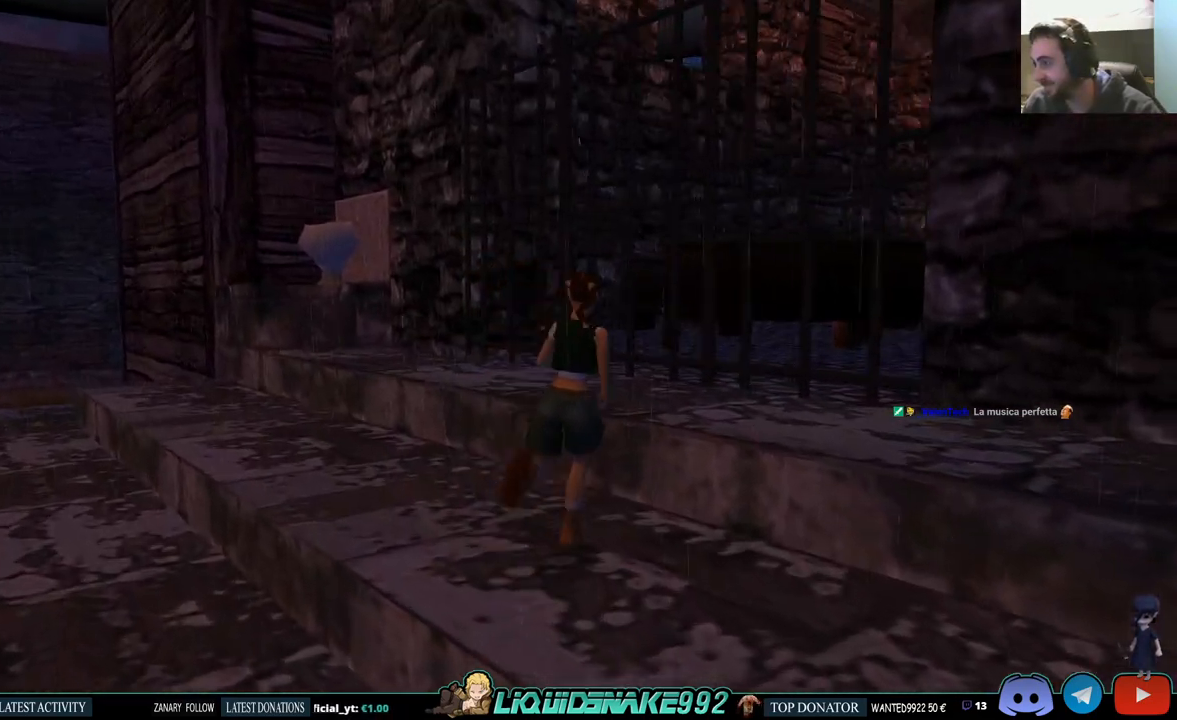
{"buttons": [], "left_stick": "center", "right_stick": "center", "events": [[117, "DPAD_UP", "up"], [200, "DPAD_RIGHT", "up"]]}
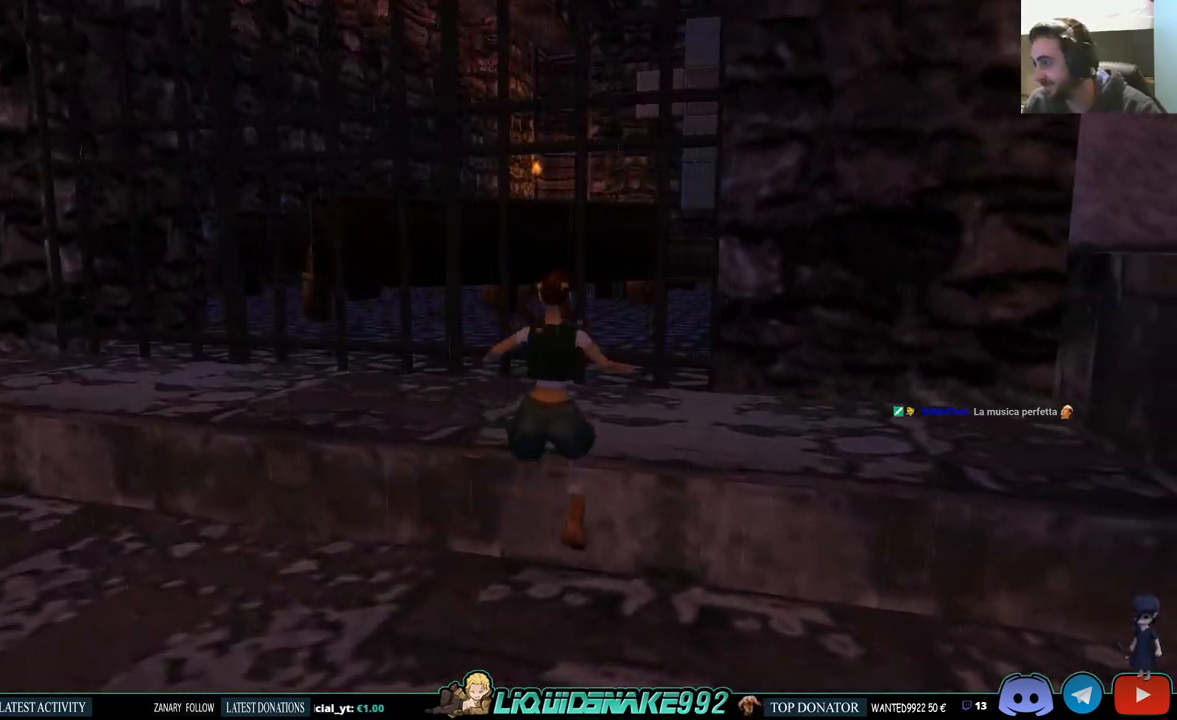
{"buttons": [], "left_stick": "center", "right_stick": "center", "events": []}
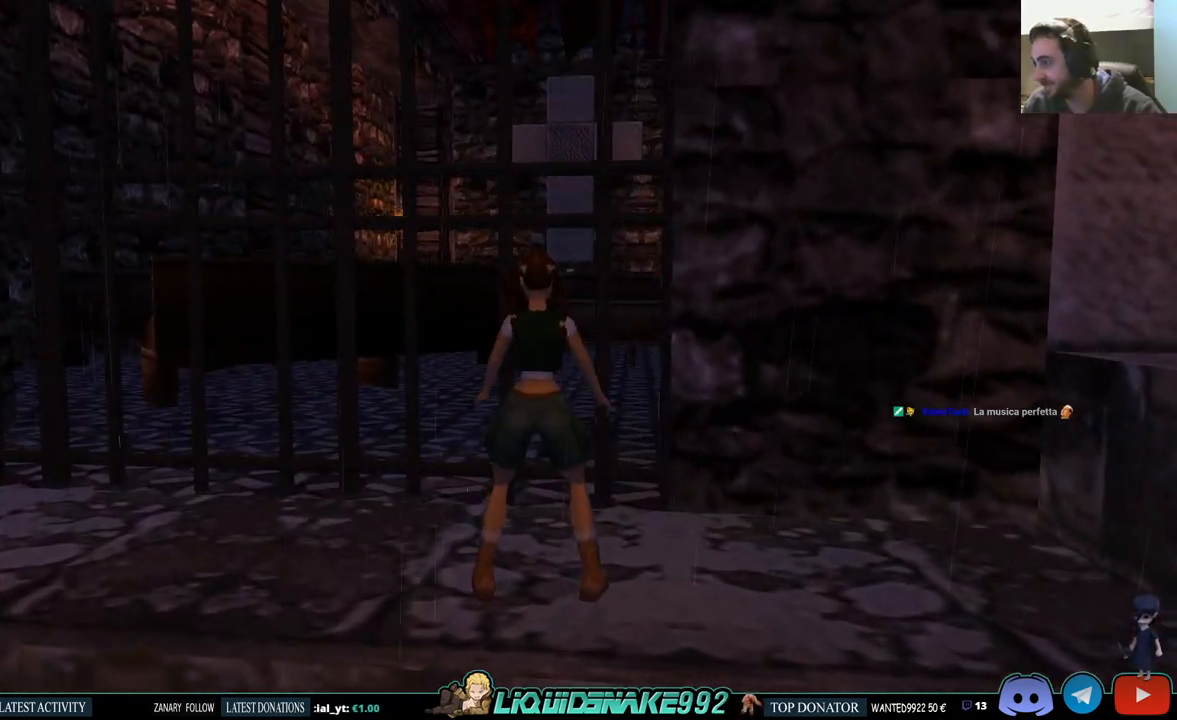
{"buttons": ["DPAD_RIGHT"], "left_stick": "center", "right_stick": "center", "events": [[183, "DPAD_RIGHT", "down"]]}
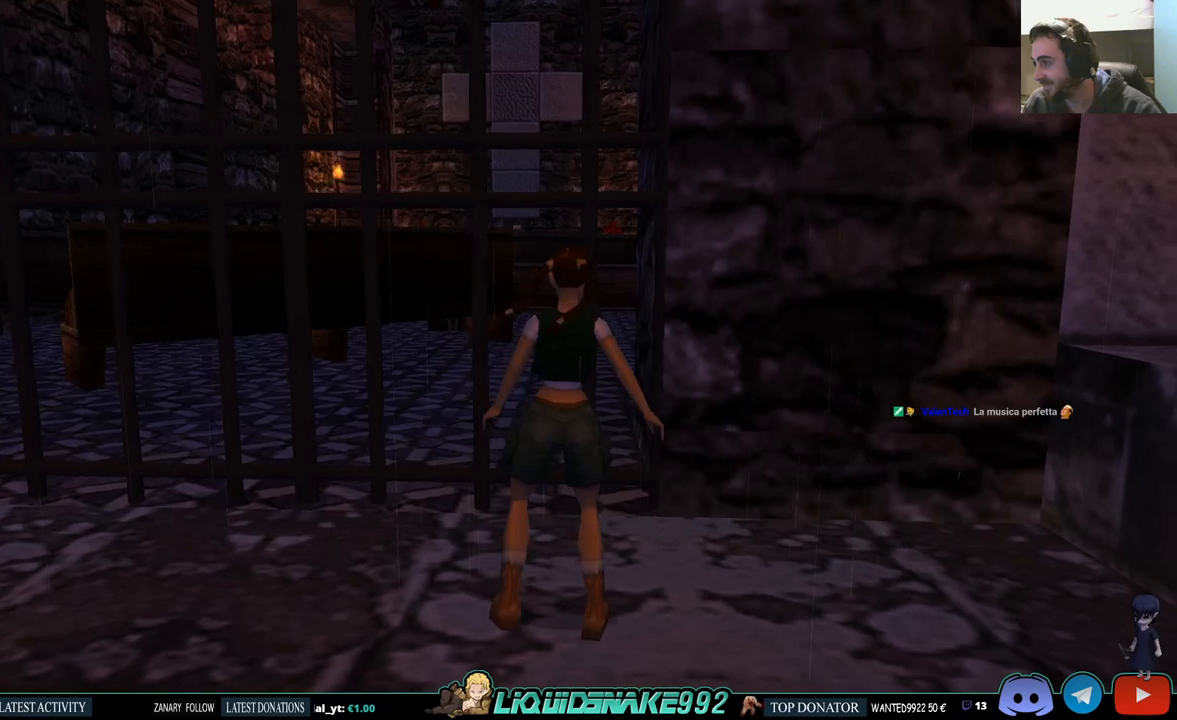
{"buttons": [], "left_stick": "center", "right_stick": "center", "events": [[417, "DPAD_RIGHT", "up"]]}
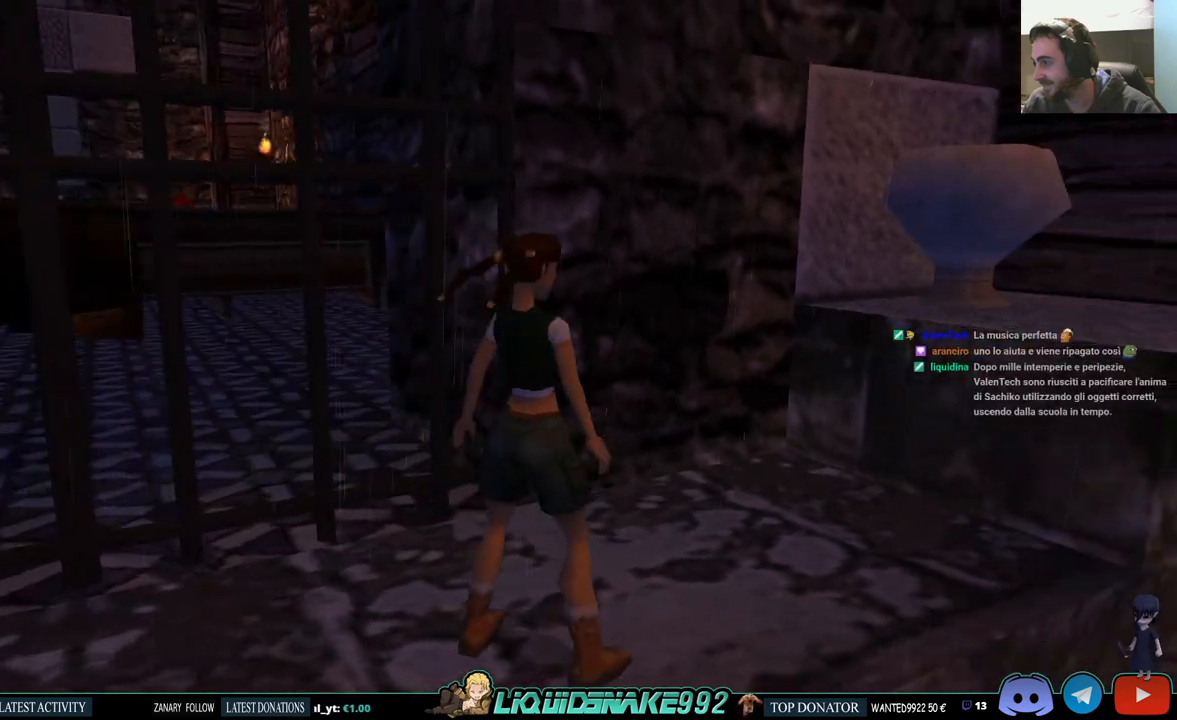
{"buttons": ["L1"], "left_stick": "center", "right_stick": "center", "events": [[167, "L1", "down"], [200, "DPAD_UP", "down"], [383, "DPAD_UP", "up"]]}
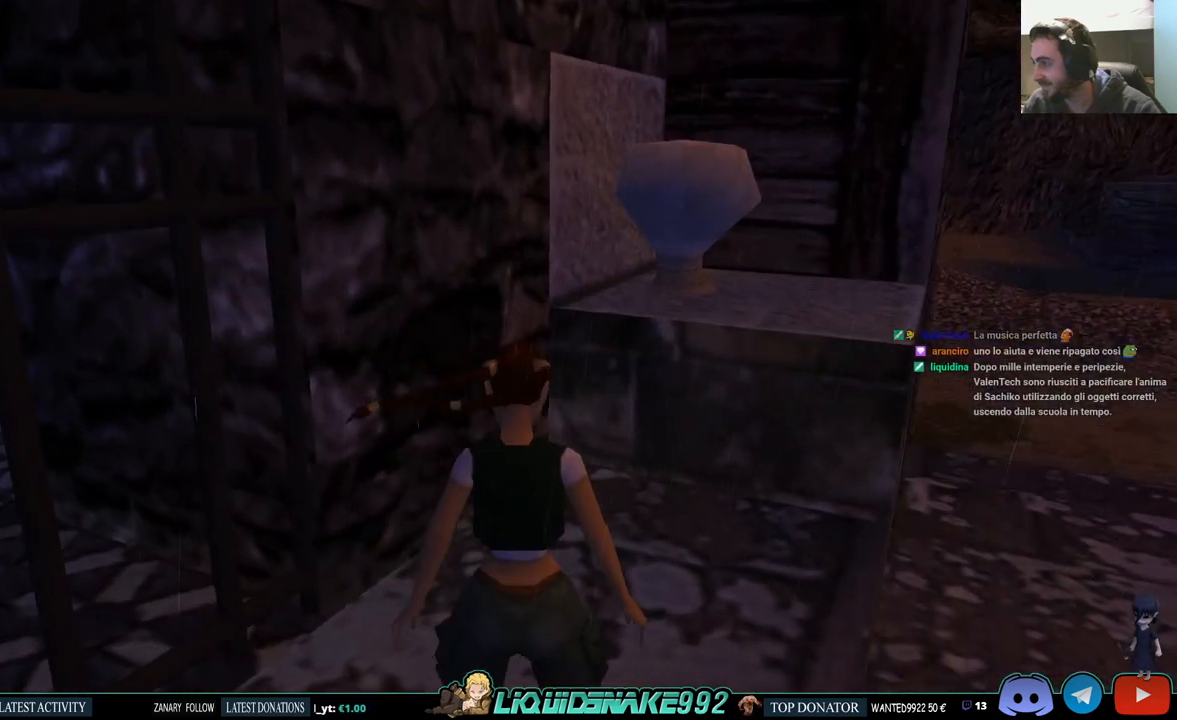
{"buttons": ["L1"], "left_stick": "center", "right_stick": "center", "events": []}
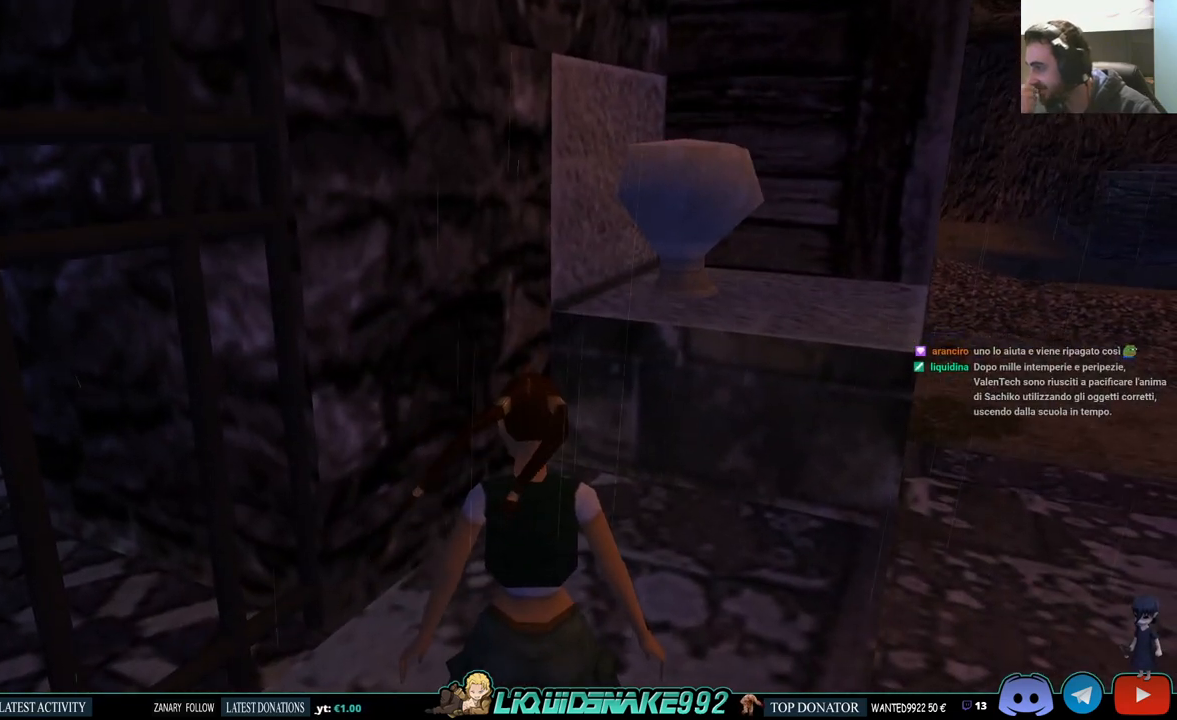
{"buttons": ["L1"], "left_stick": "center", "right_stick": "center", "events": []}
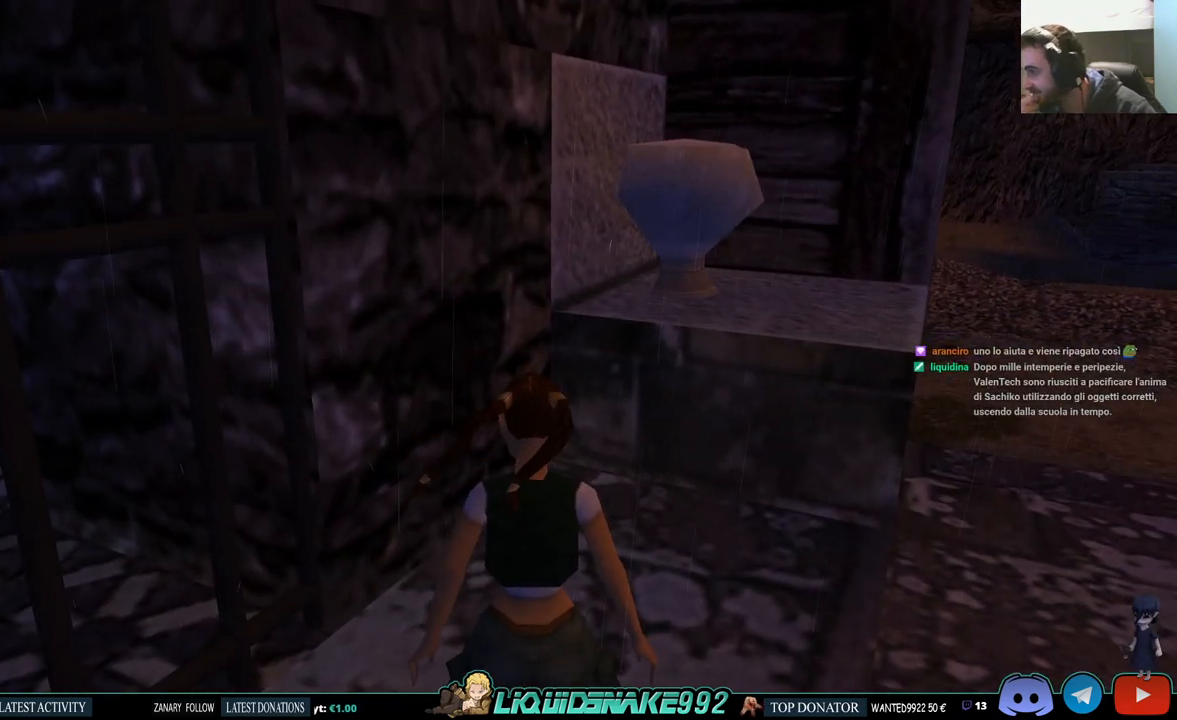
{"buttons": ["L1"], "left_stick": "center", "right_stick": "center", "events": []}
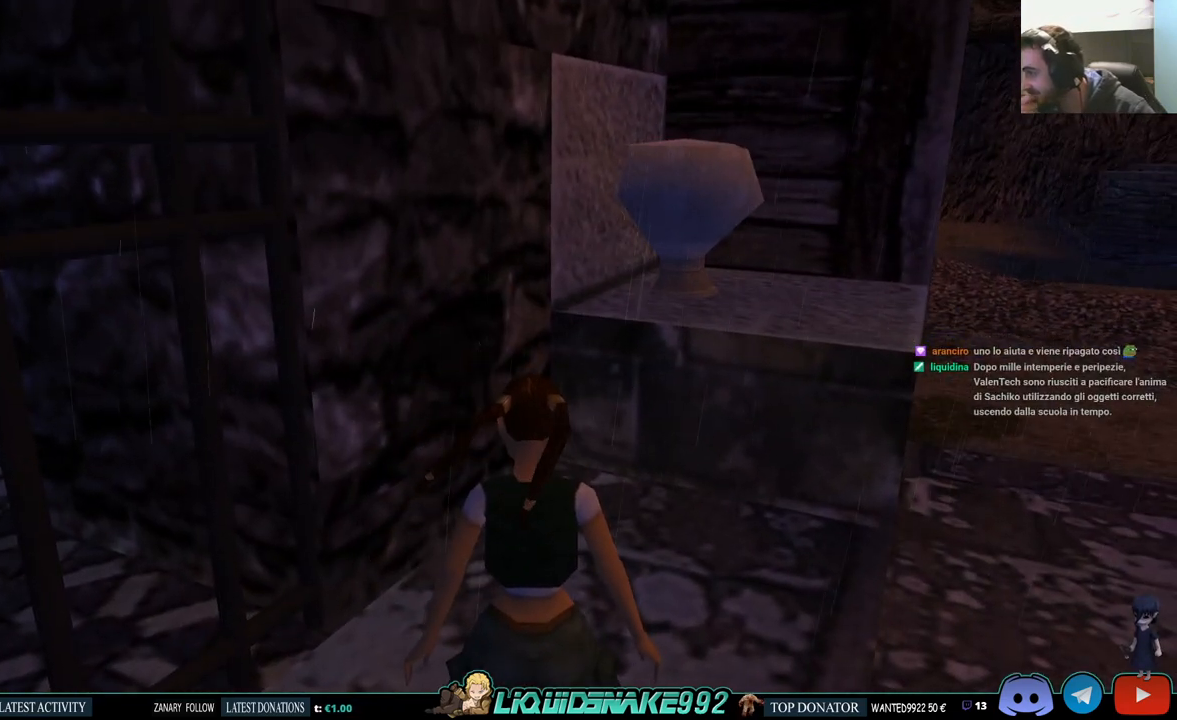
{"buttons": ["L1"], "left_stick": "center", "right_stick": "center", "events": []}
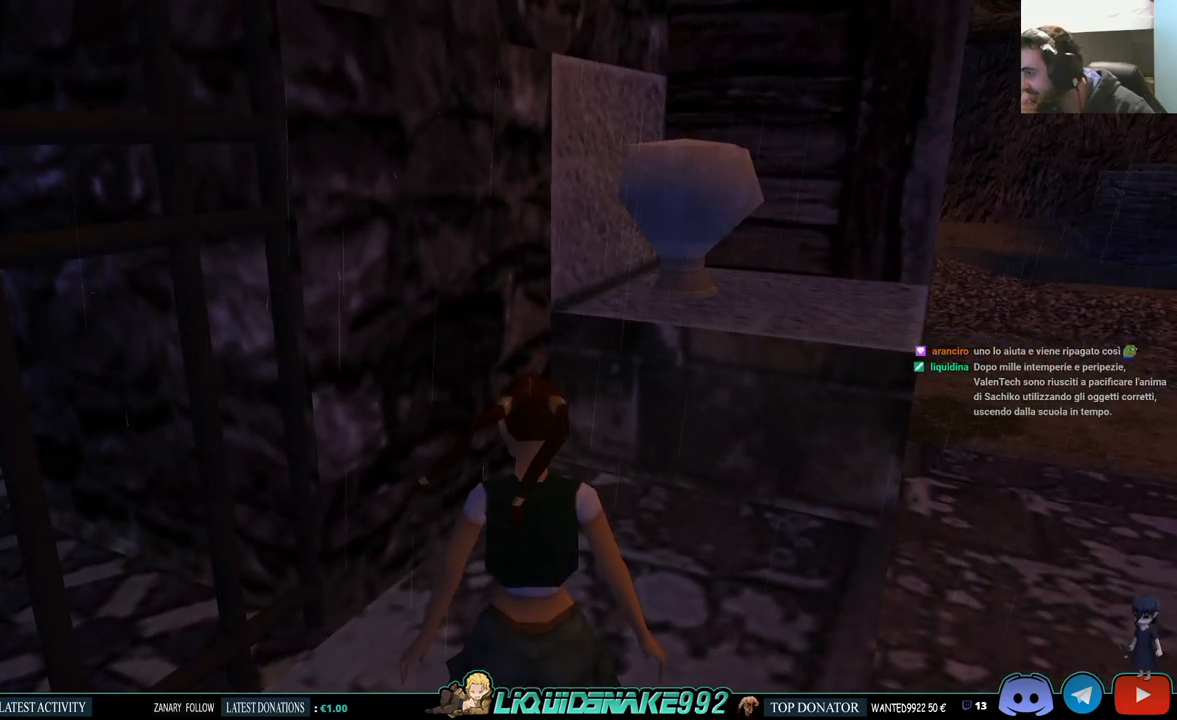
{"buttons": ["L1"], "left_stick": "center", "right_stick": "center", "events": []}
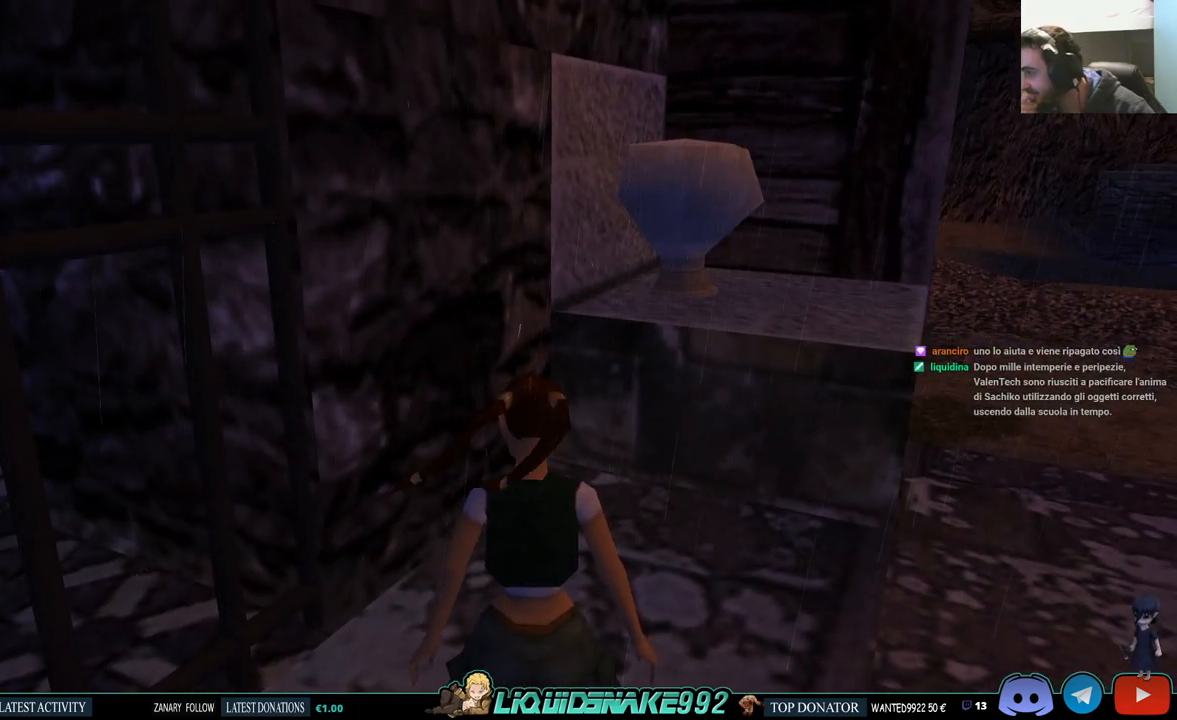
{"buttons": ["L1"], "left_stick": "center", "right_stick": "center", "events": []}
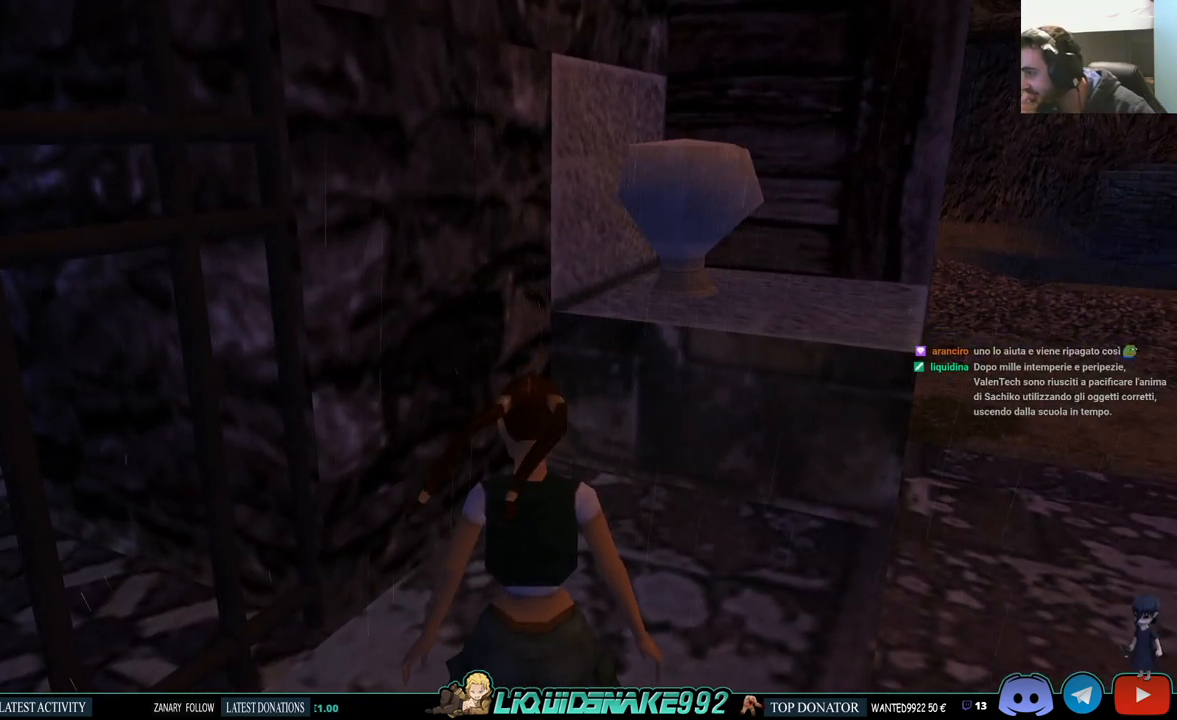
{"buttons": ["L1"], "left_stick": "center", "right_stick": "center", "events": []}
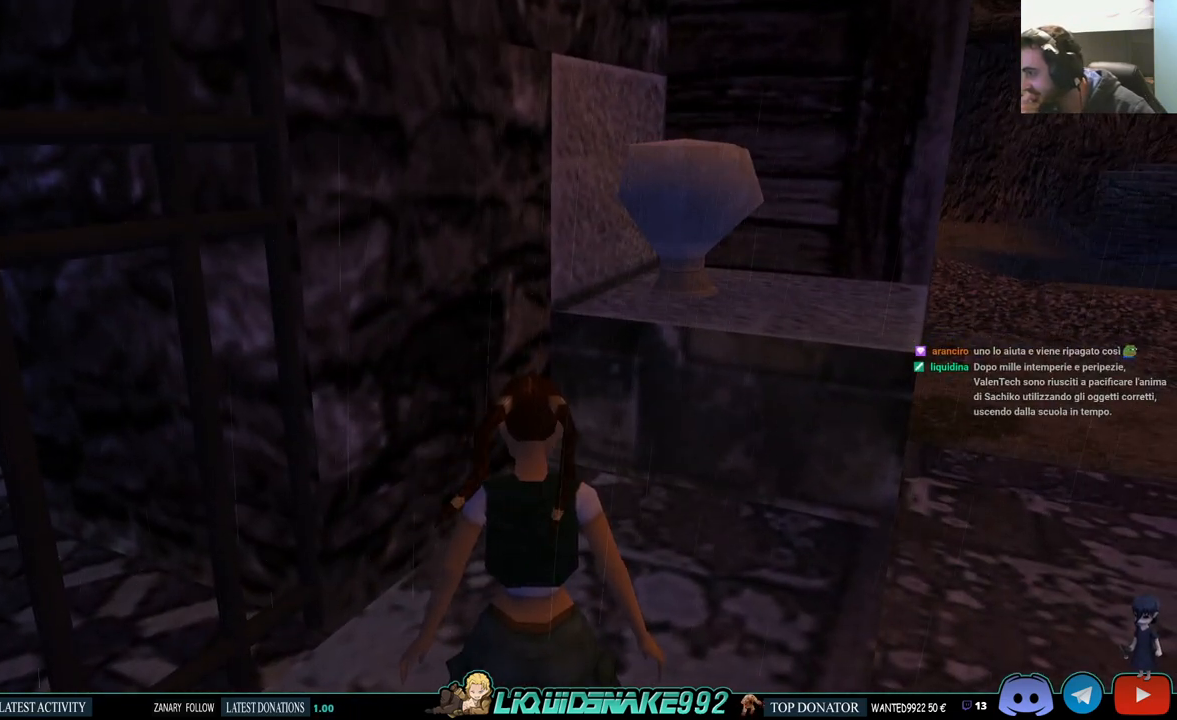
{"buttons": ["L1"], "left_stick": "center", "right_stick": "center", "events": []}
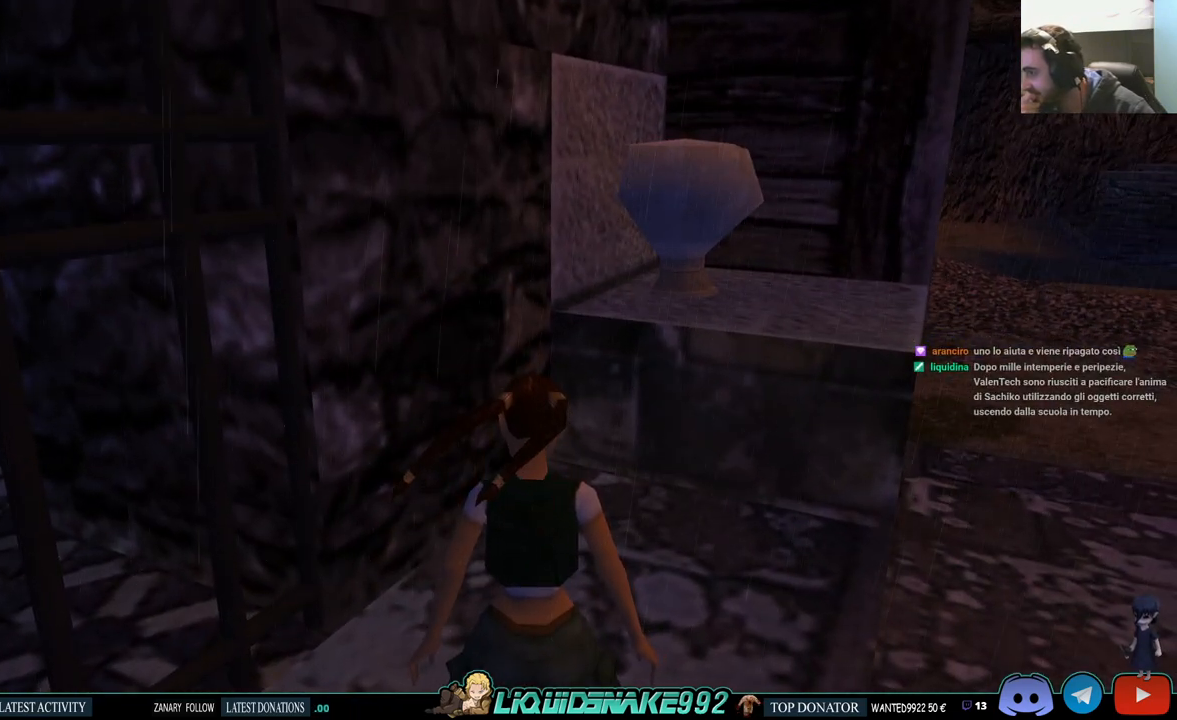
{"buttons": ["L1"], "left_stick": "center", "right_stick": "center", "events": []}
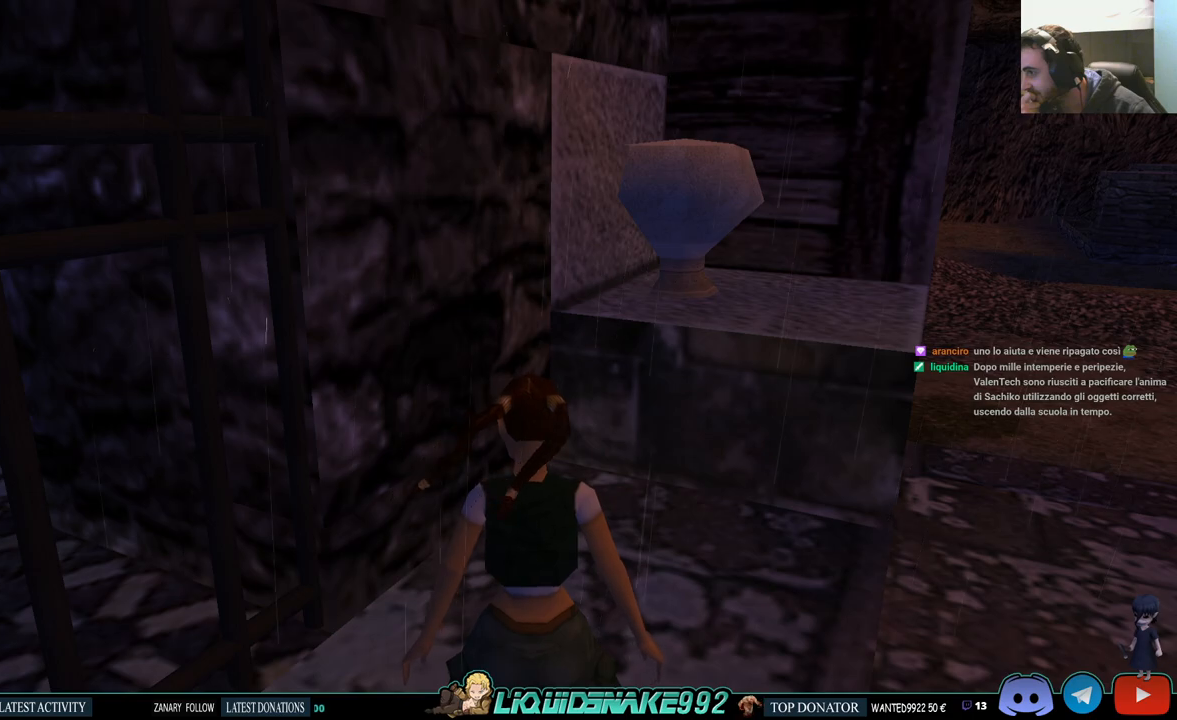
{"buttons": ["L1"], "left_stick": "center", "right_stick": "center", "events": []}
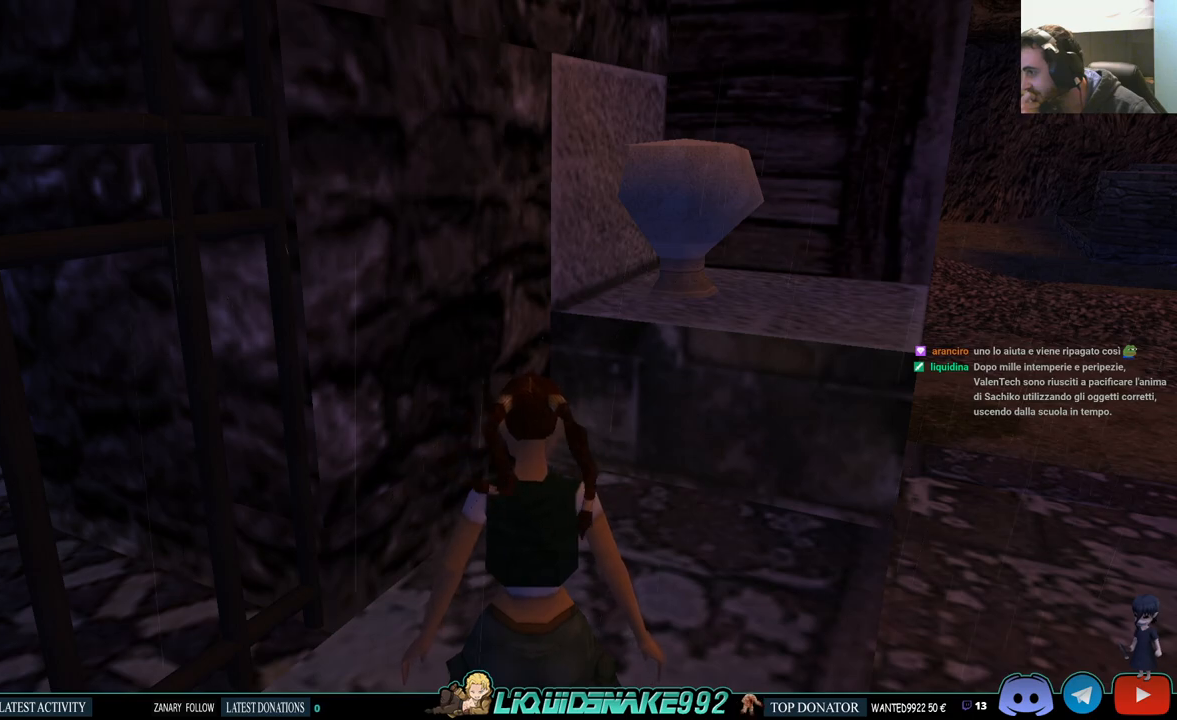
{"buttons": ["DPAD_RIGHT"], "left_stick": "center", "right_stick": "center", "events": [[167, "L1", "up"], [300, "DPAD_RIGHT", "down"]]}
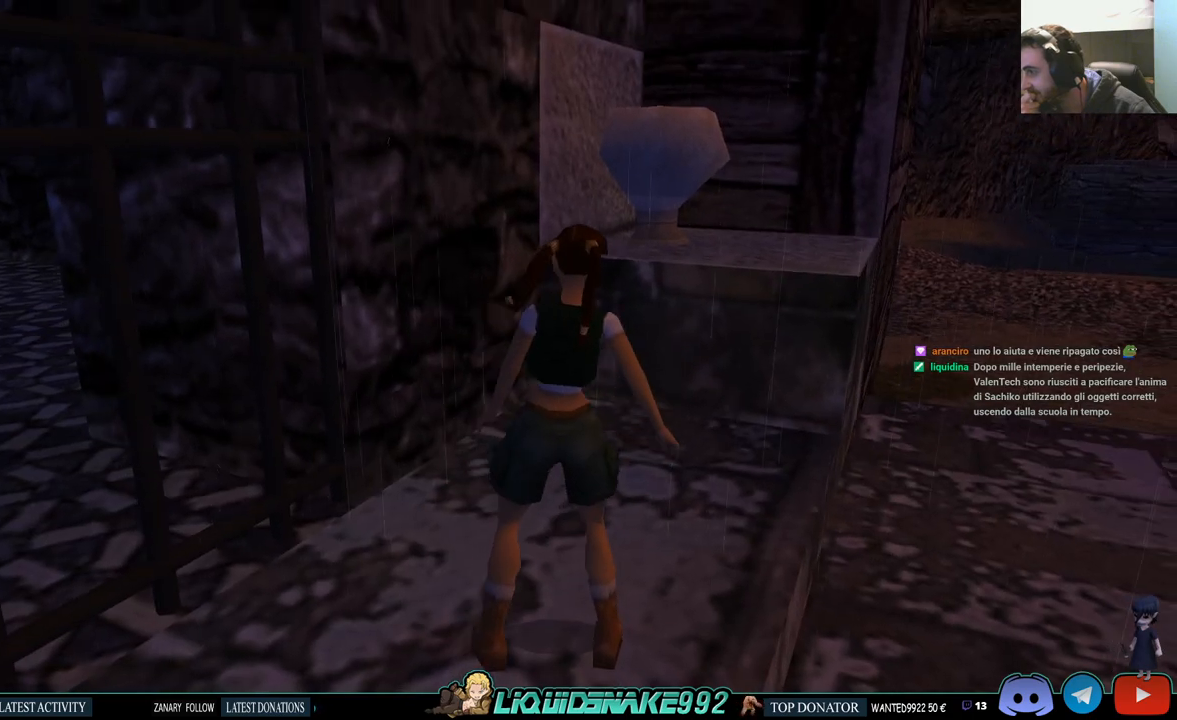
{"buttons": ["DPAD_UP"], "left_stick": "center", "right_stick": "center", "events": [[417, "DPAD_RIGHT", "up"], [433, "DPAD_UP", "down"]]}
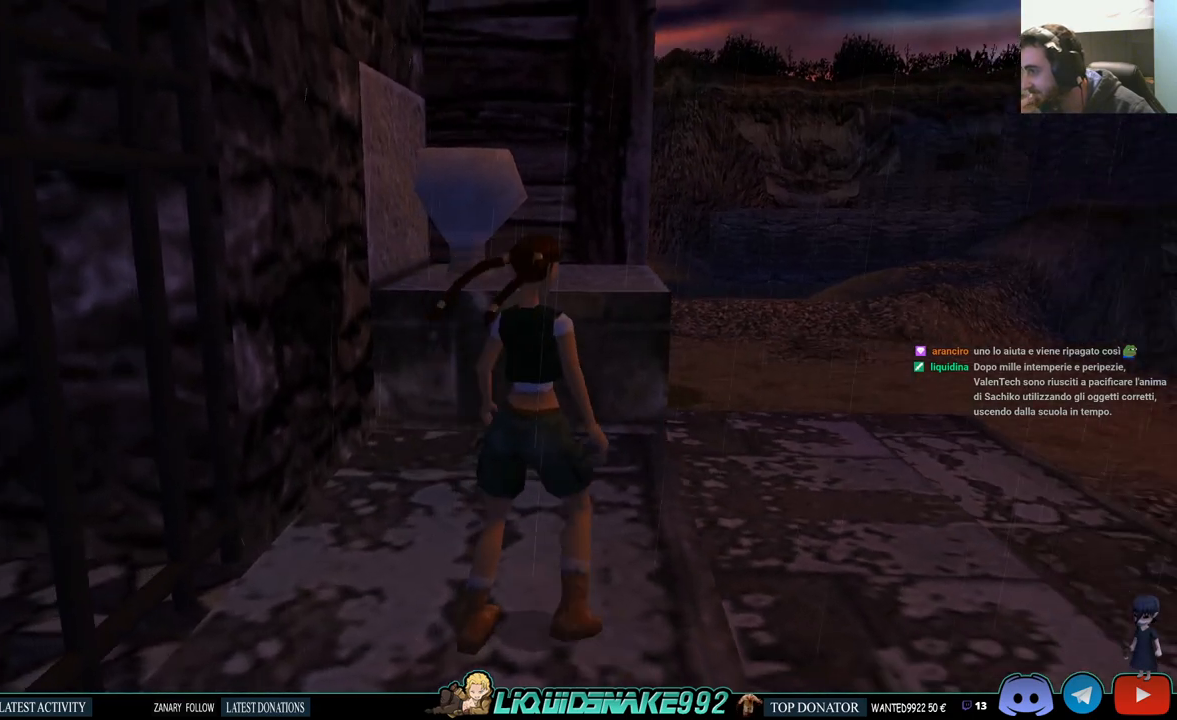
{"buttons": ["DPAD_LEFT"], "left_stick": "center", "right_stick": "center", "events": [[50, "DPAD_UP", "up"], [317, "DPAD_LEFT", "down"]]}